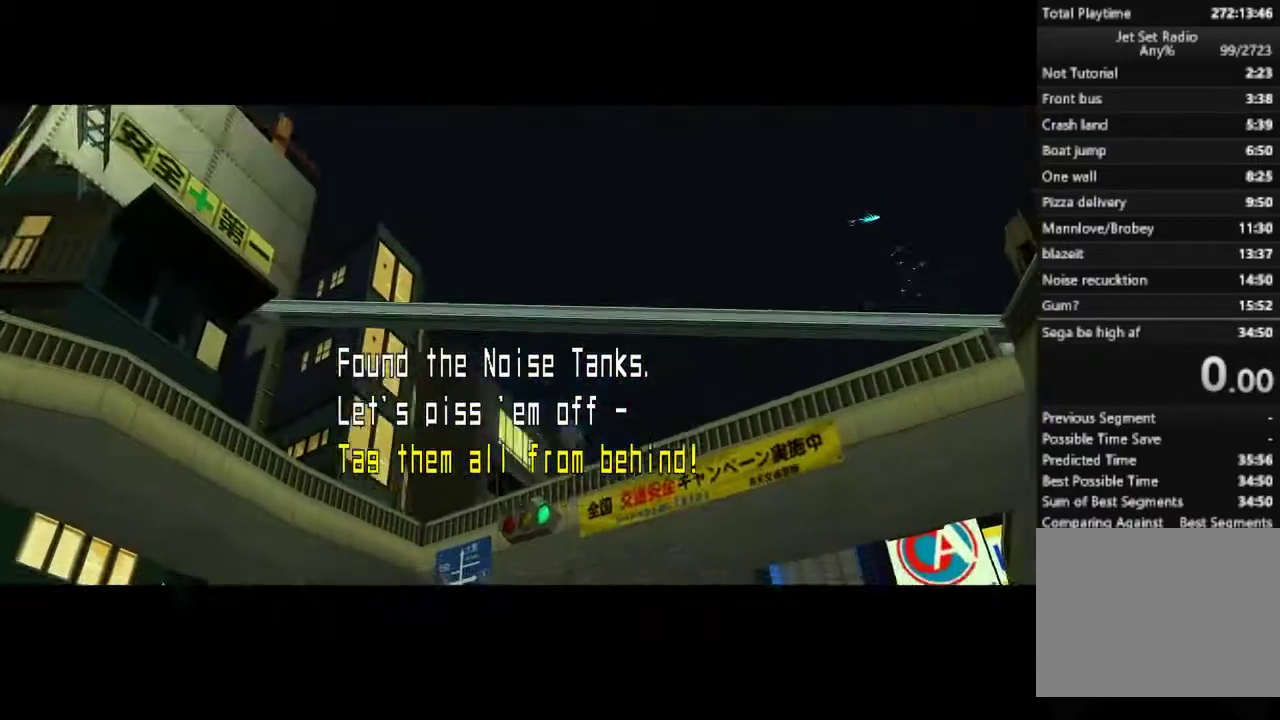
Gameplay with a controller (Xbox layout); each line is a JSON object with the inputs held at the frame after it. "events" lists button and stick changes between this image and that frame as [ms after this image, input, new state], when the widget could be followed in between.
{"buttons": [], "left_stick": "center", "right_stick": "center"}
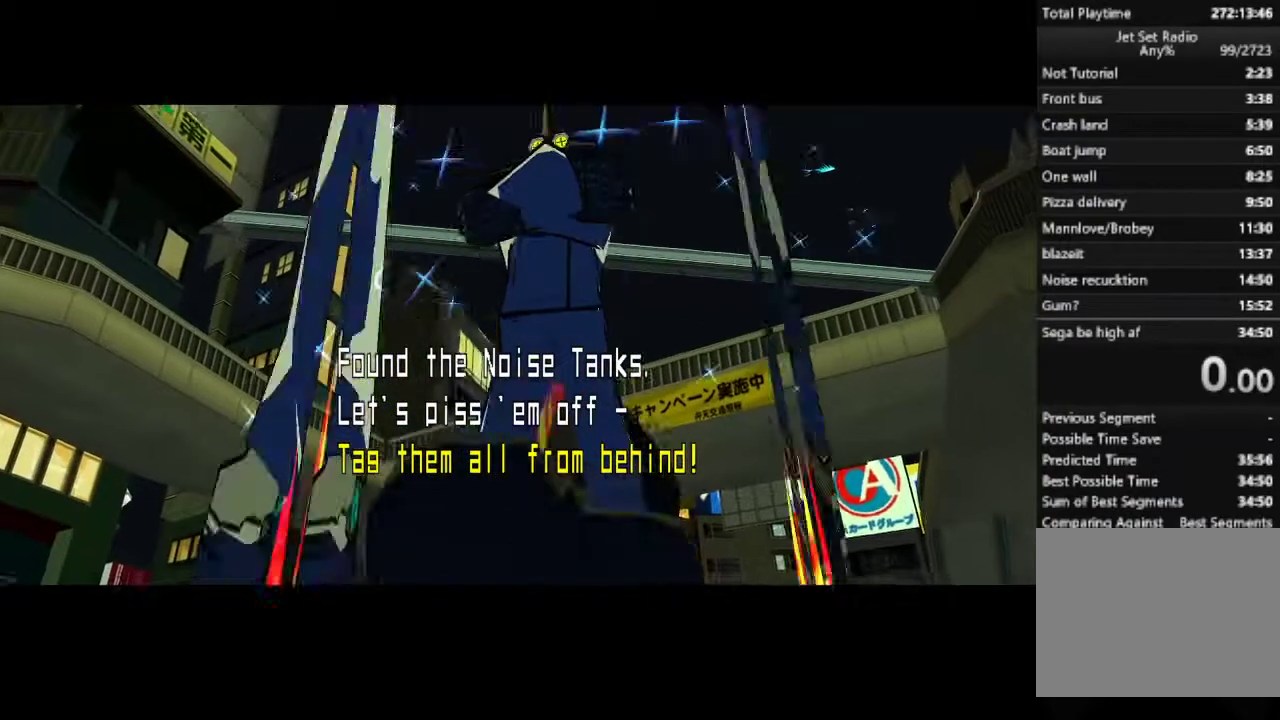
{"buttons": [], "left_stick": "center", "right_stick": "center"}
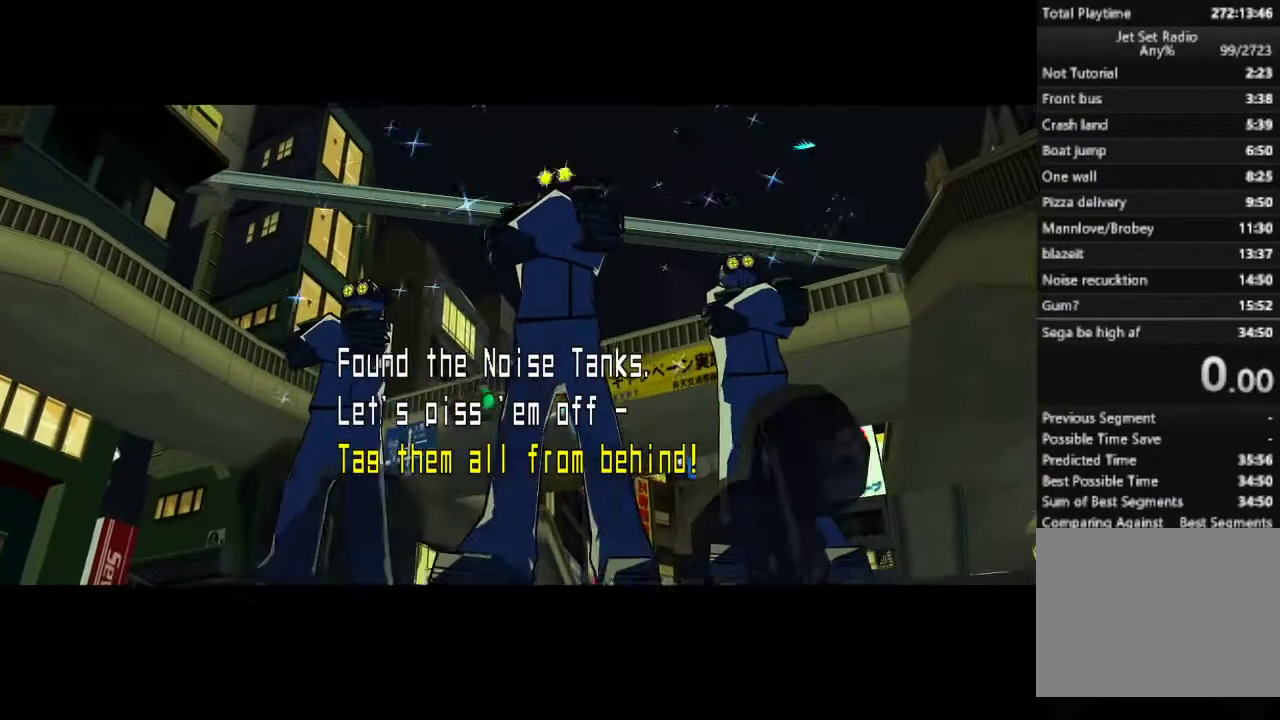
{"buttons": [], "left_stick": "center", "right_stick": "center"}
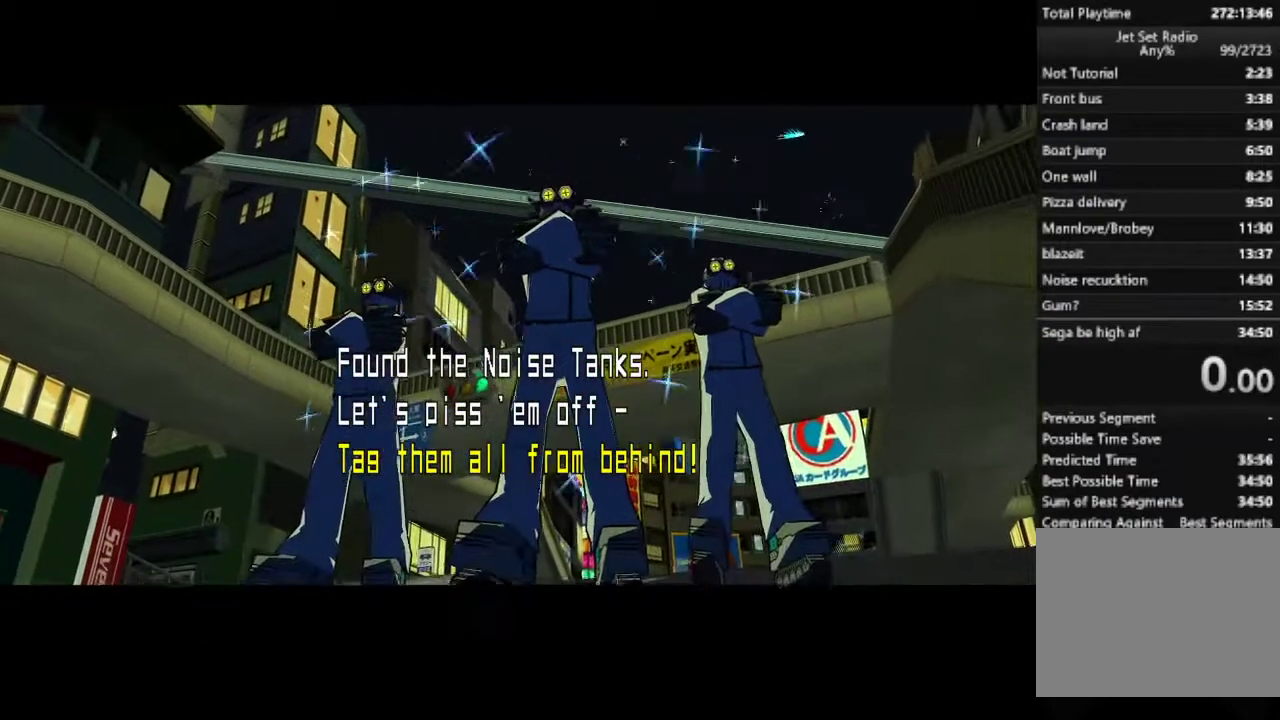
{"buttons": [], "left_stick": "center", "right_stick": "center"}
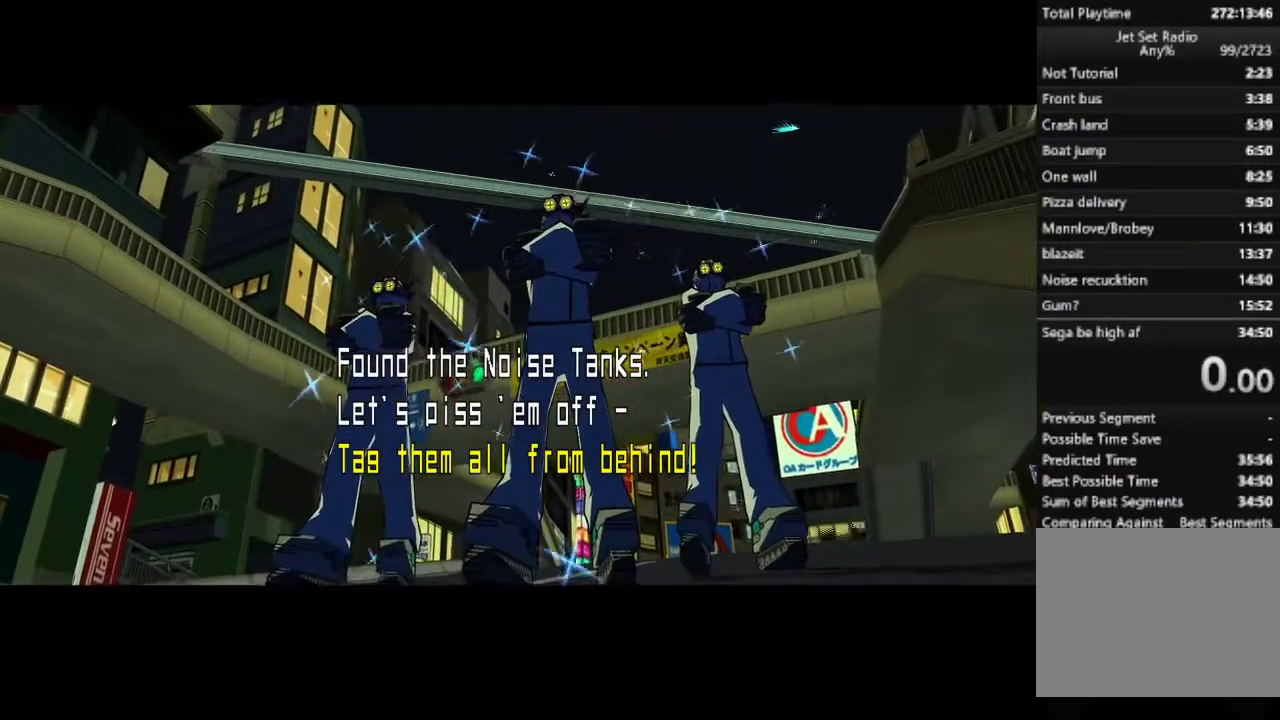
{"buttons": [], "left_stick": "center", "right_stick": "center"}
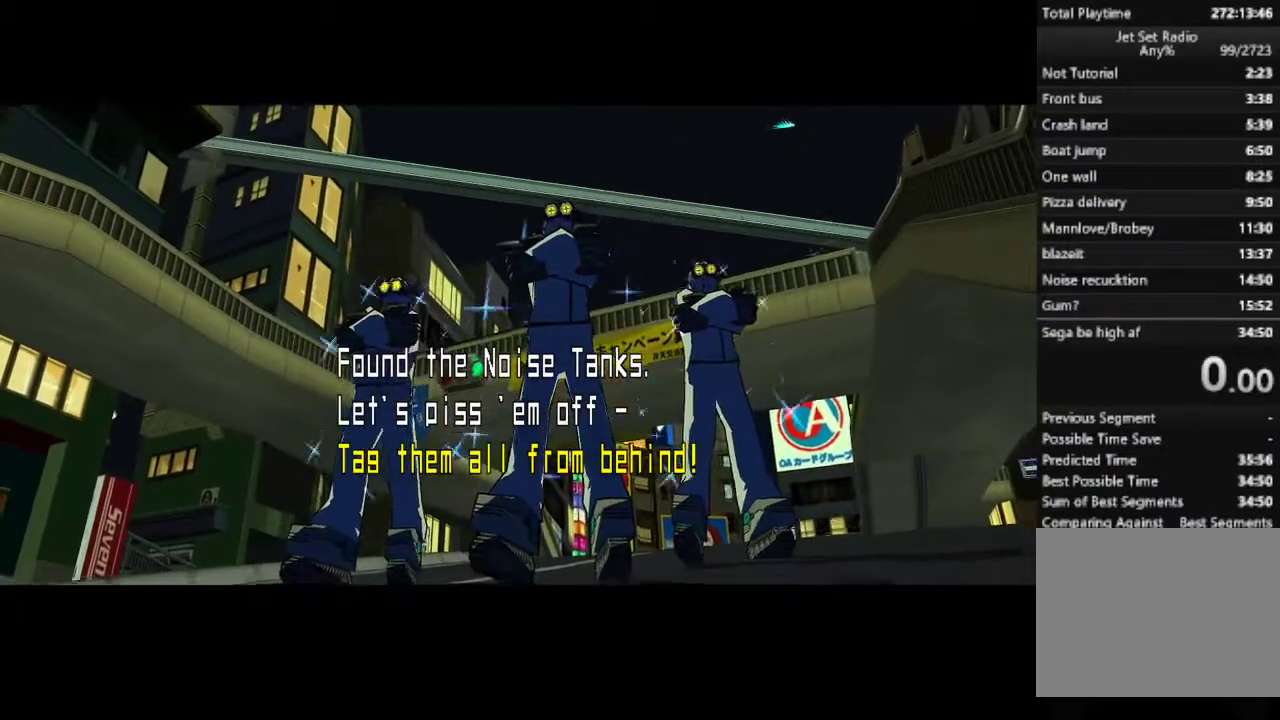
{"buttons": [], "left_stick": "center", "right_stick": "center"}
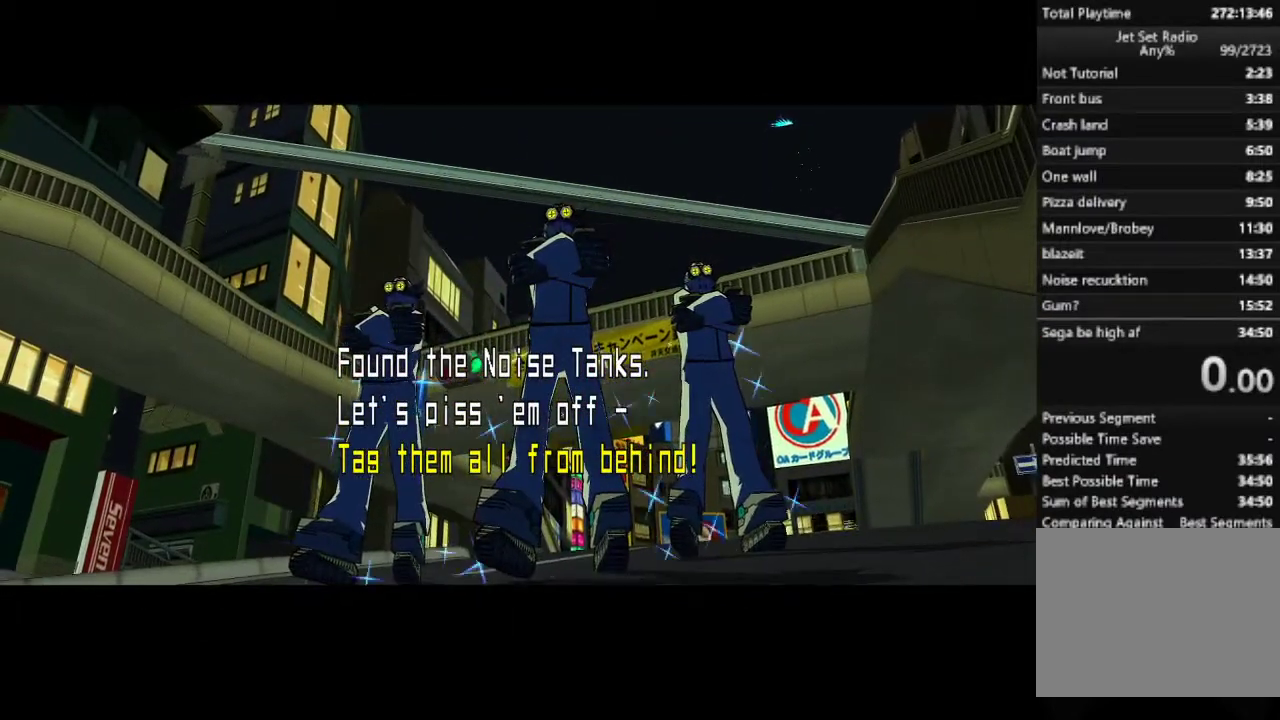
{"buttons": [], "left_stick": "center", "right_stick": "center", "events": [[200, "X", "down"], [267, "X", "up"]]}
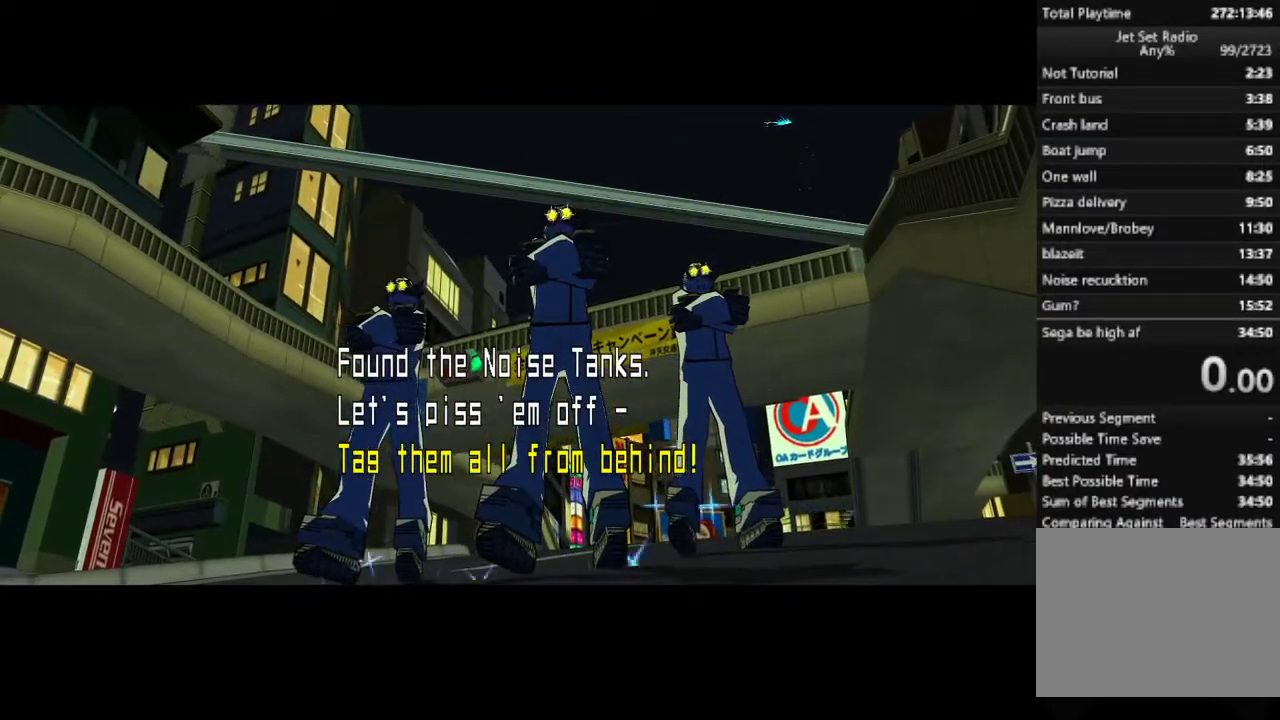
{"buttons": [], "left_stick": "up", "right_stick": "center", "events": [[67, "L3", "down"], [200, "L3", "up"], [367, "left_stick", "up"]]}
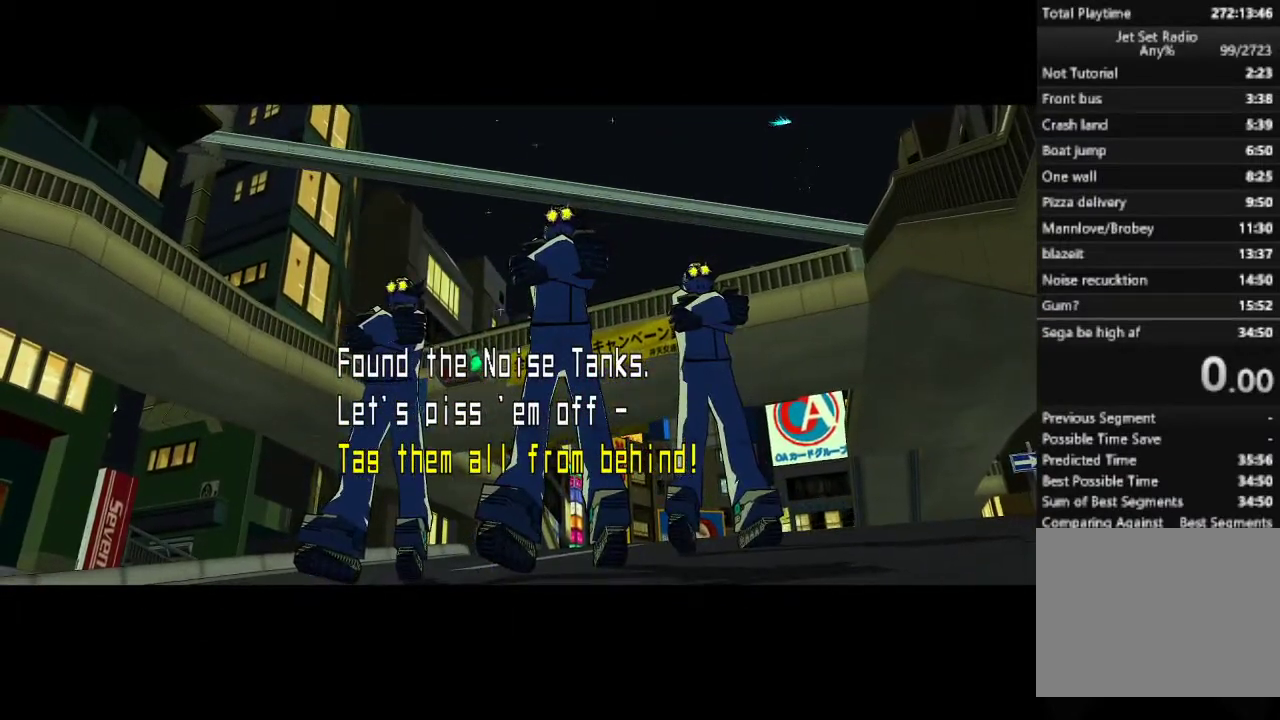
{"buttons": [], "left_stick": "up", "right_stick": "center"}
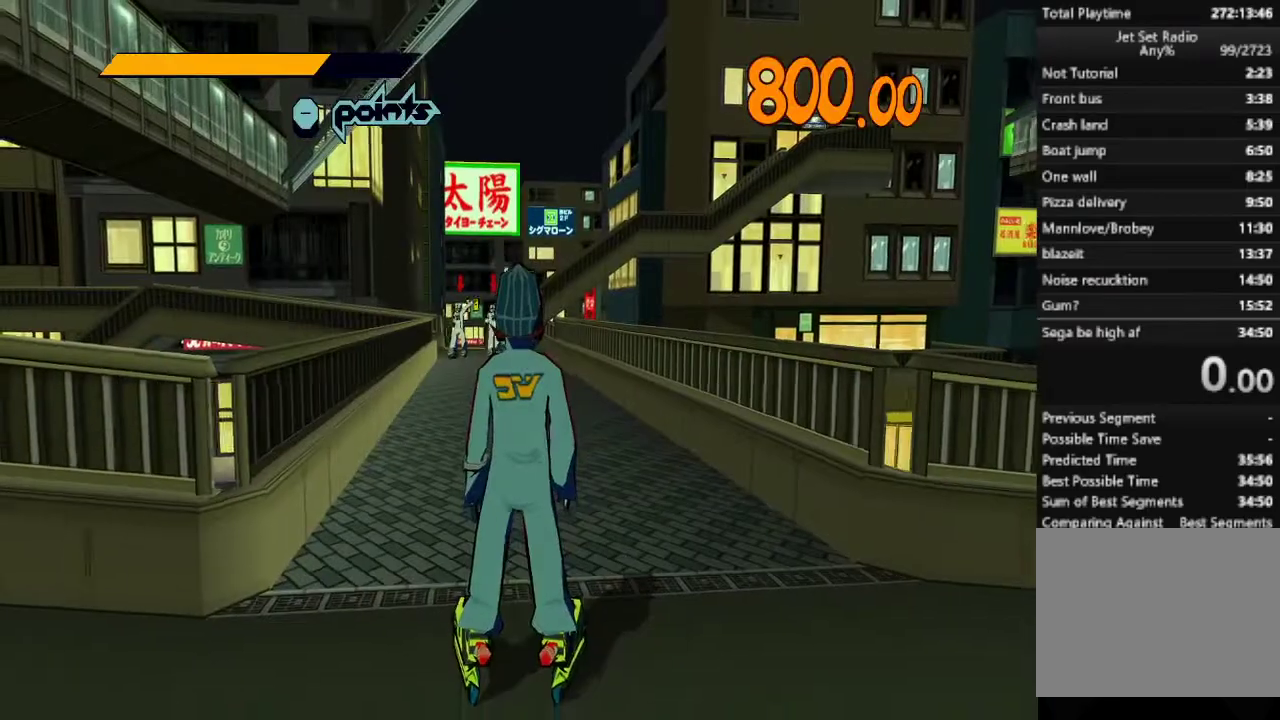
{"buttons": [], "left_stick": "up", "right_stick": "center"}
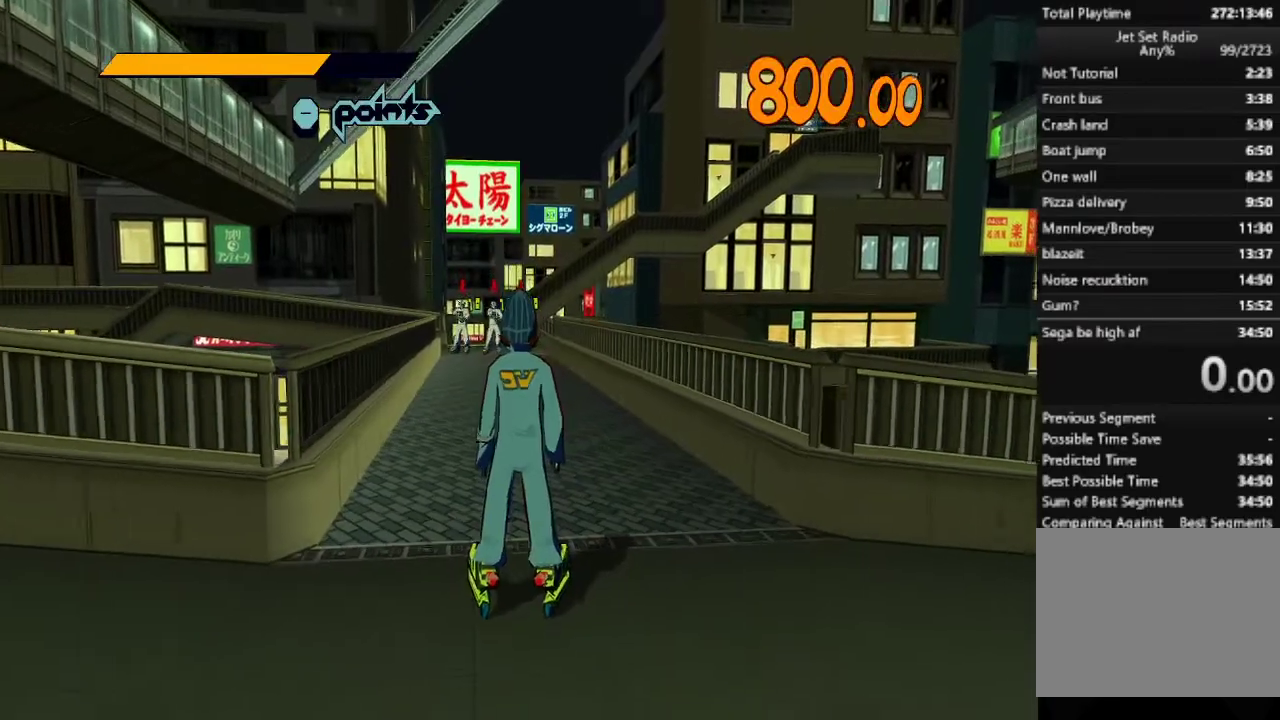
{"buttons": [], "left_stick": "up", "right_stick": "center"}
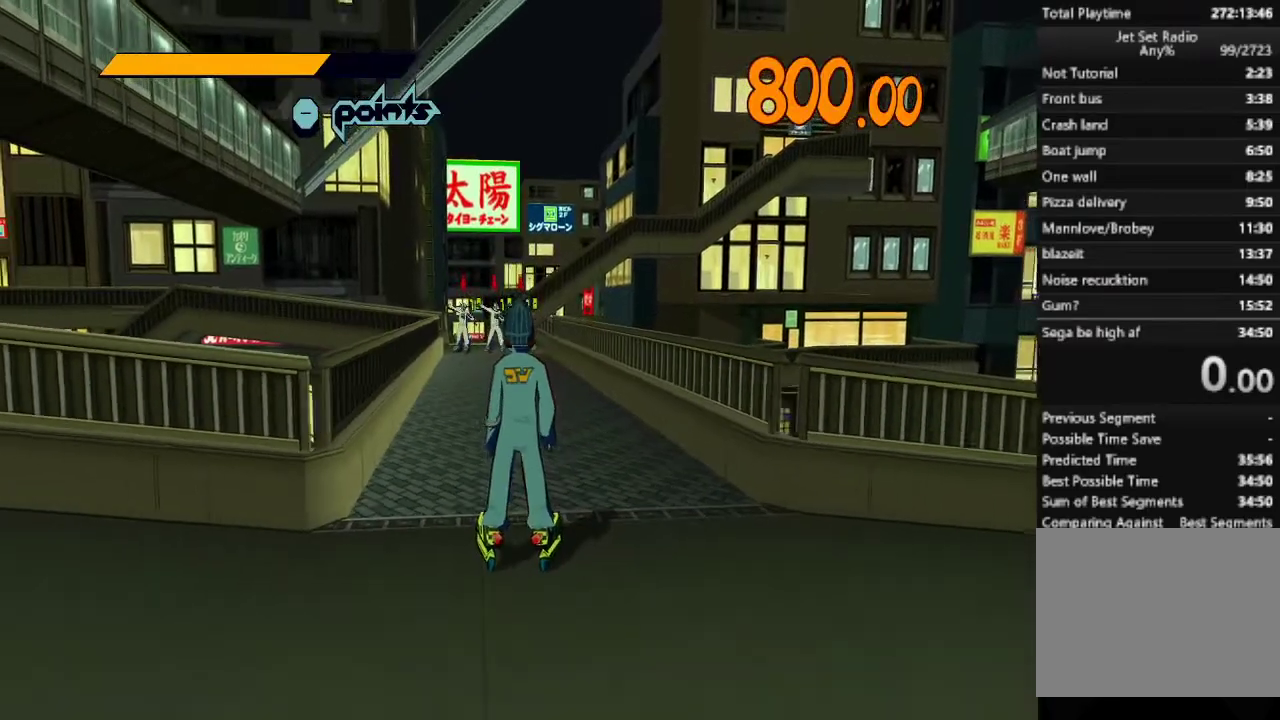
{"buttons": [], "left_stick": "up", "right_stick": "center"}
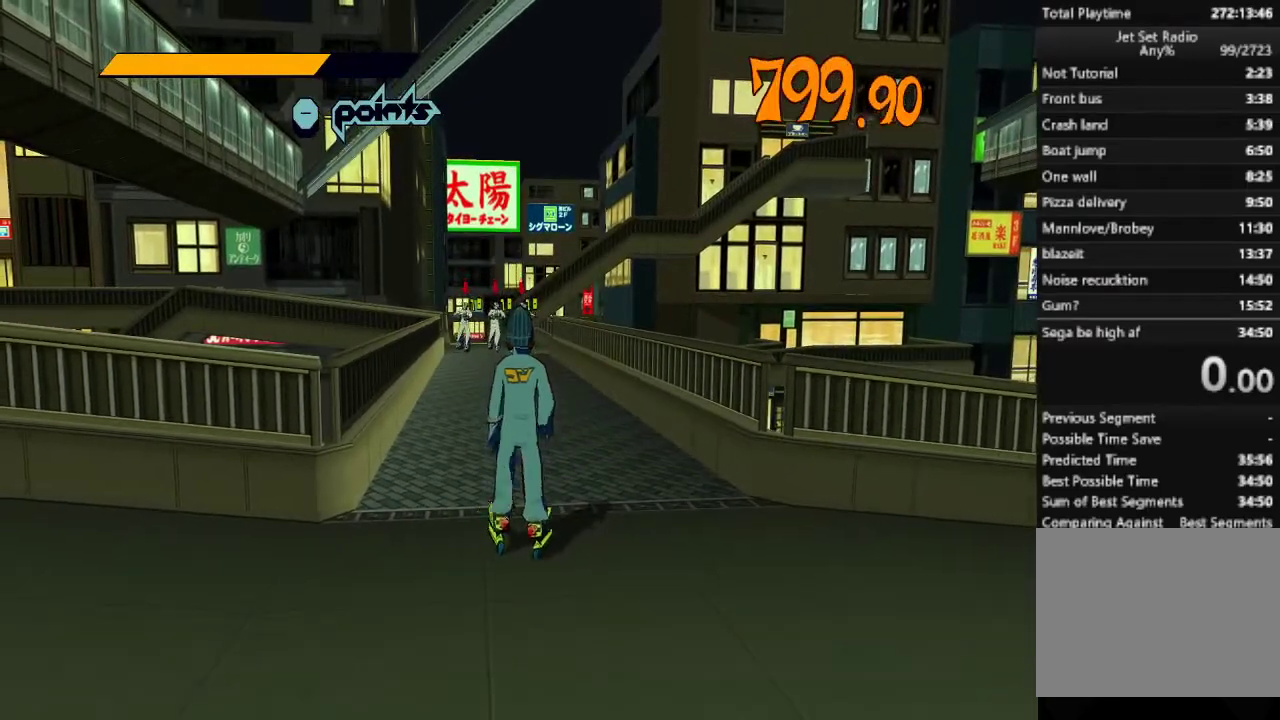
{"buttons": ["R1"], "left_stick": "up", "right_stick": "center", "events": [[67, "R1", "down"], [200, "left_stick", "up-left"], [434, "left_stick", "up"]]}
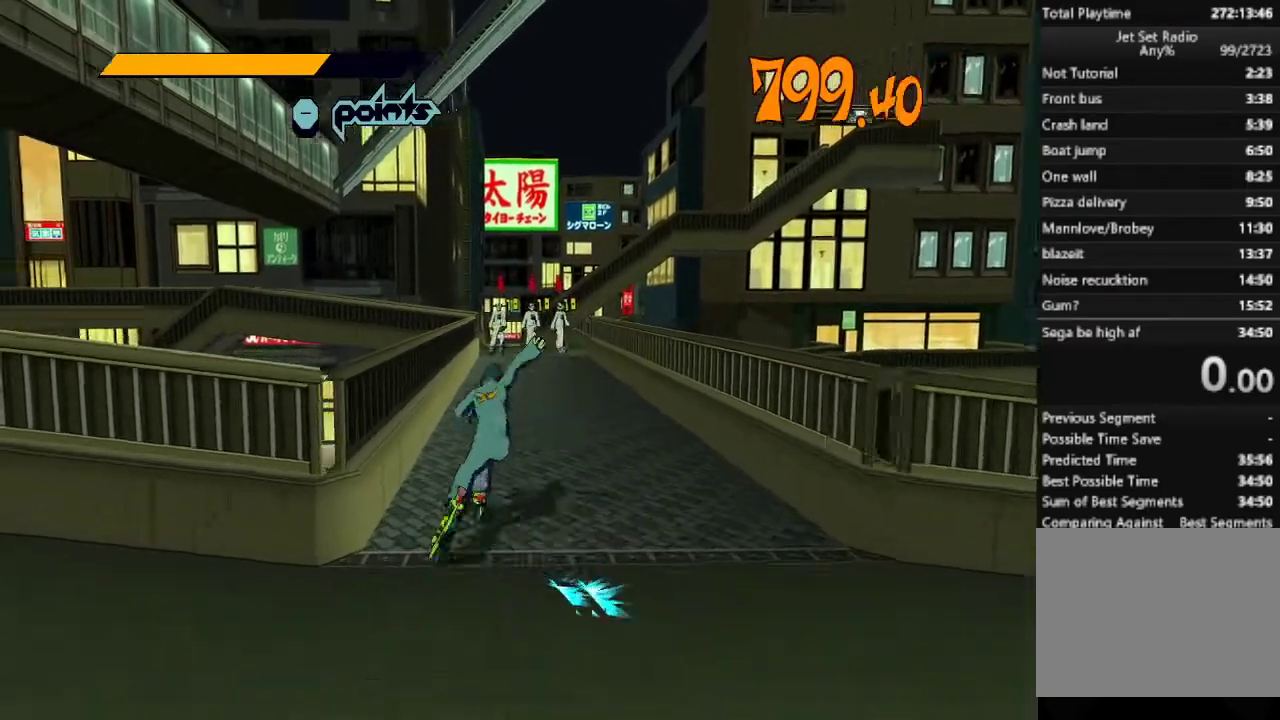
{"buttons": ["A", "R1"], "left_stick": "up", "right_stick": "center", "events": [[367, "A", "down"]]}
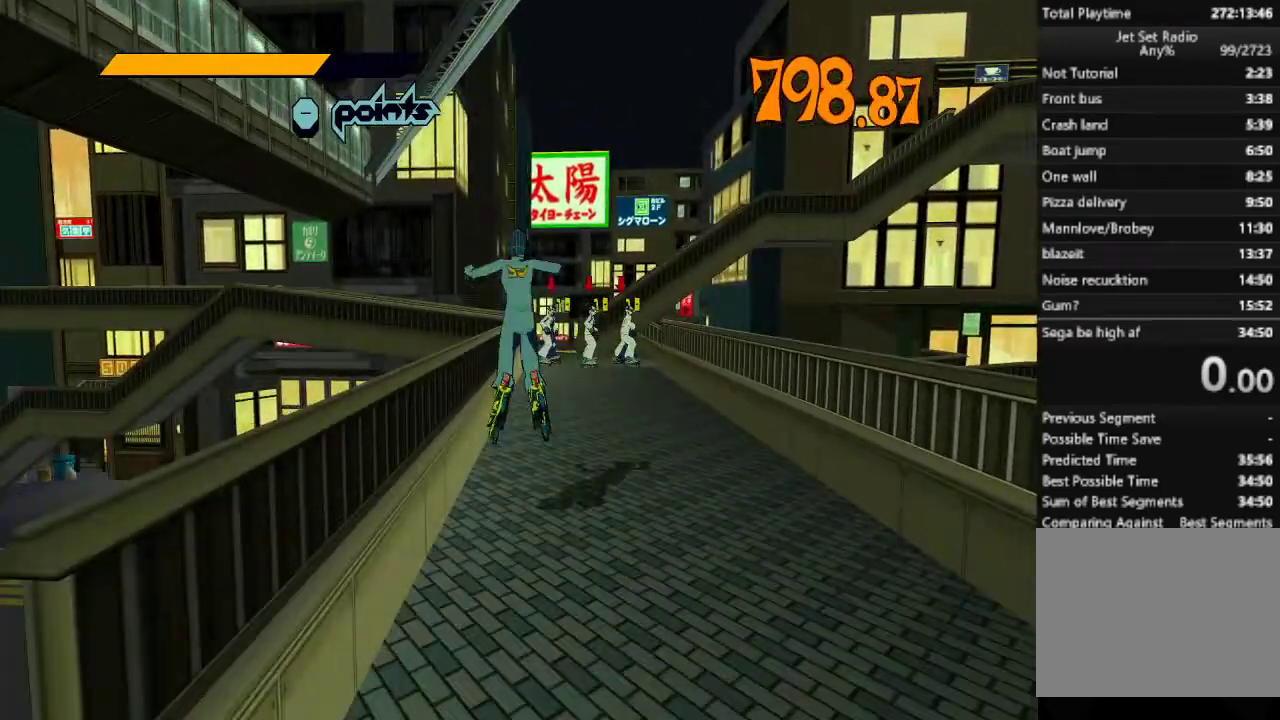
{"buttons": [], "left_stick": "center", "right_stick": "center", "events": [[67, "left_stick", "up-left"], [134, "R1", "up"], [267, "left_stick", "center"], [400, "A", "up"]]}
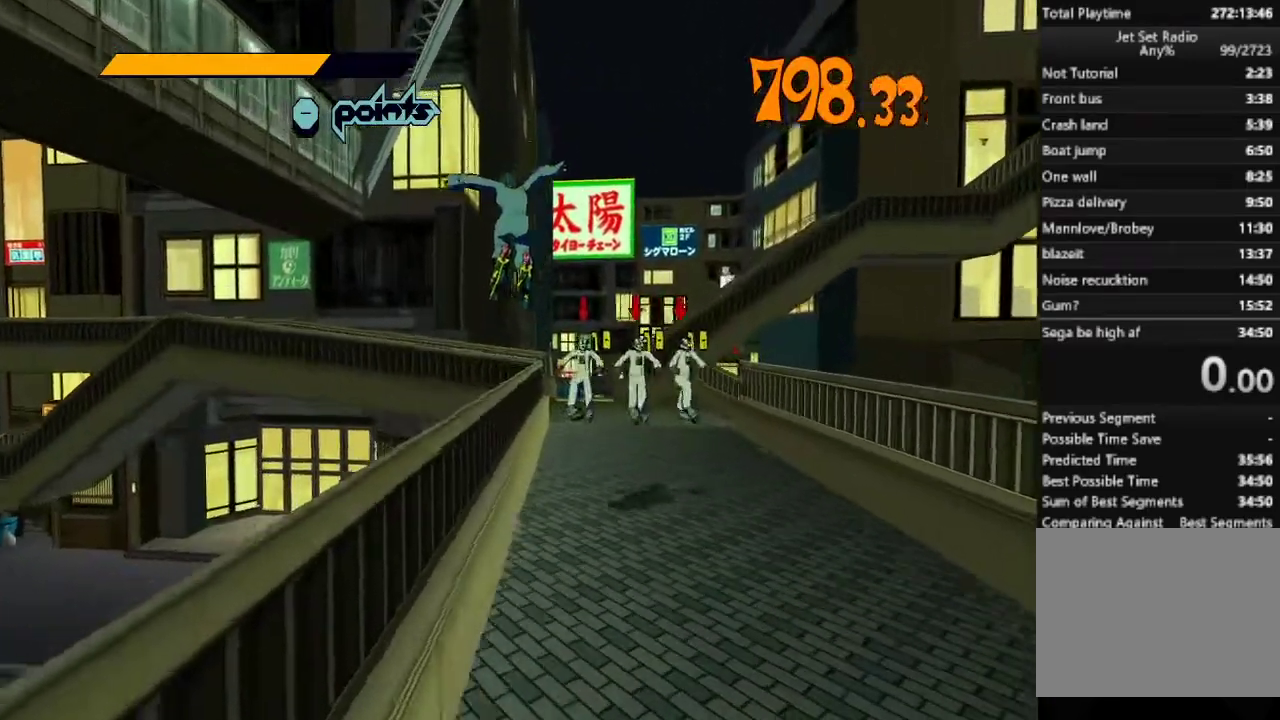
{"buttons": [], "left_stick": "right", "right_stick": "center", "events": [[200, "A", "down"], [234, "A", "up"], [300, "left_stick", "right"]]}
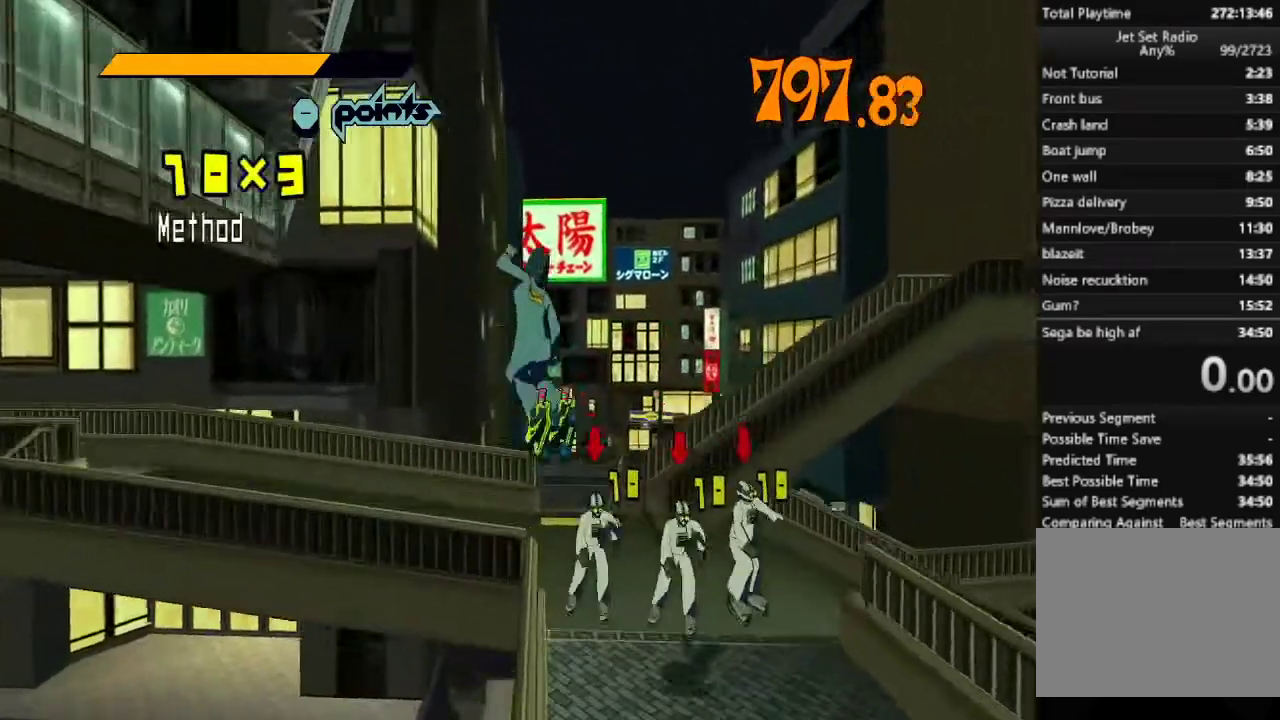
{"buttons": [], "left_stick": "up", "right_stick": "center", "events": [[267, "left_stick", "up"]]}
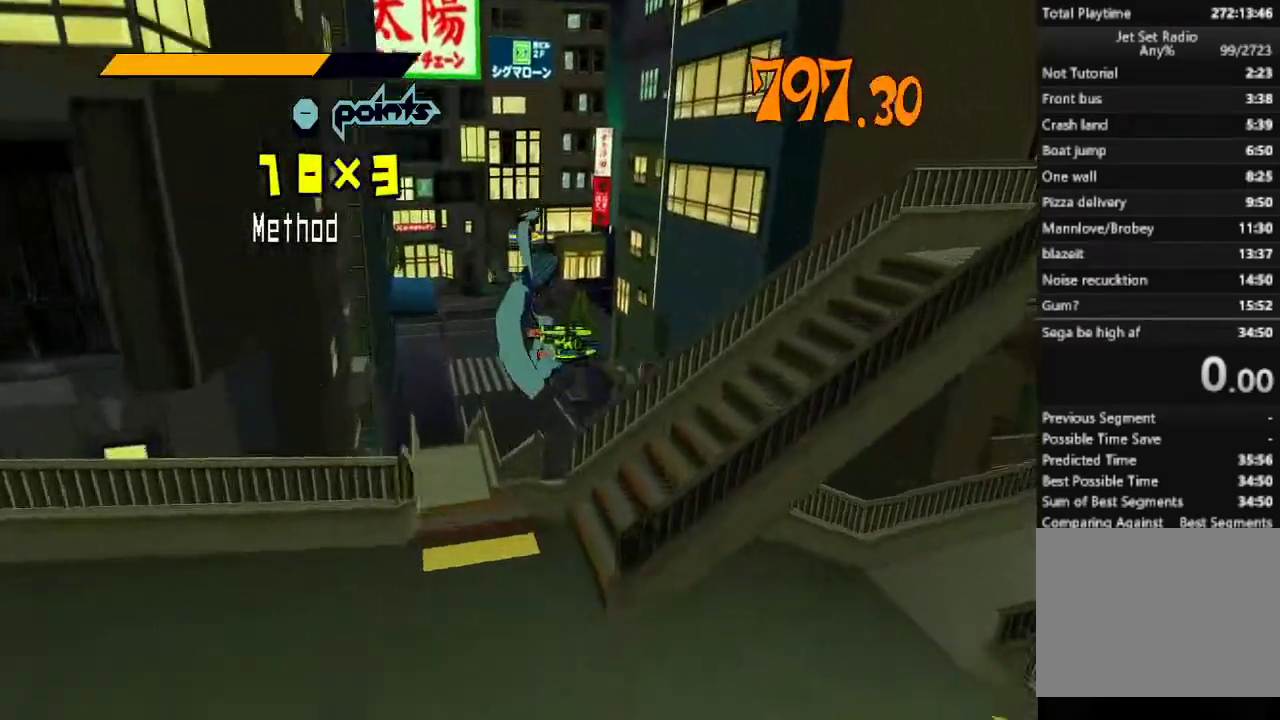
{"buttons": [], "left_stick": "up", "right_stick": "center"}
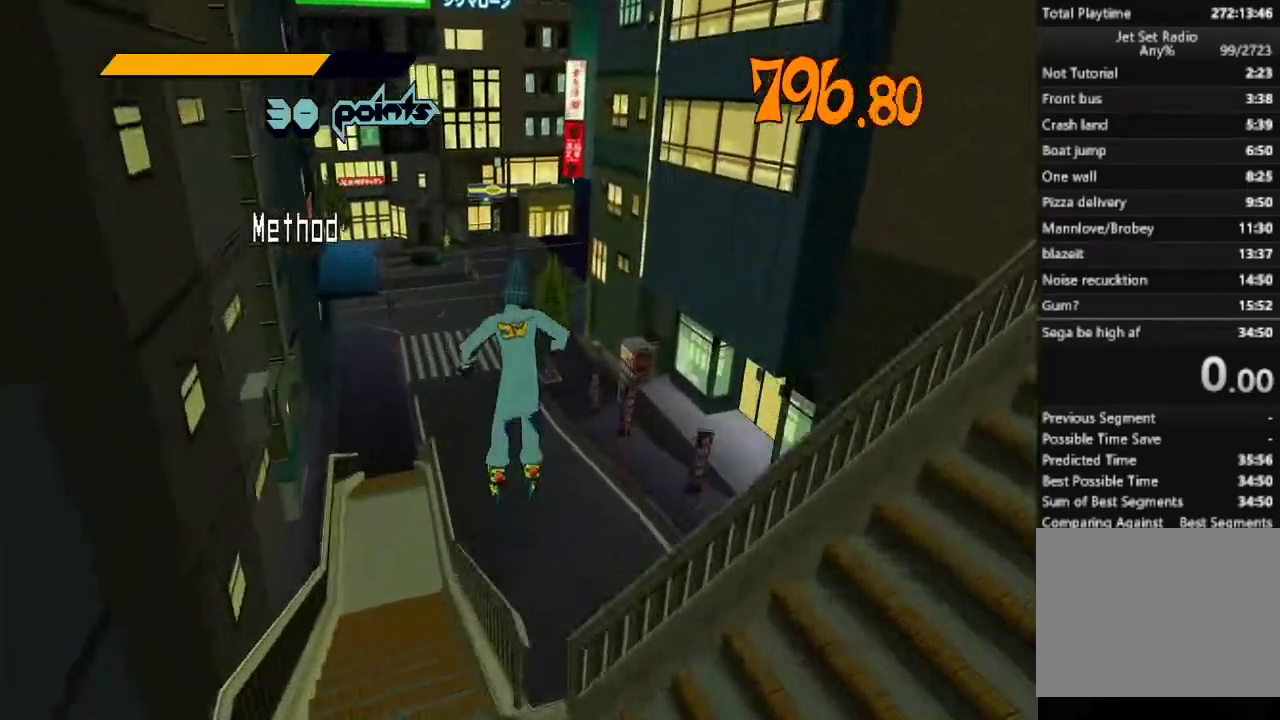
{"buttons": [], "left_stick": "up-left", "right_stick": "center", "events": [[434, "left_stick", "up-left"]]}
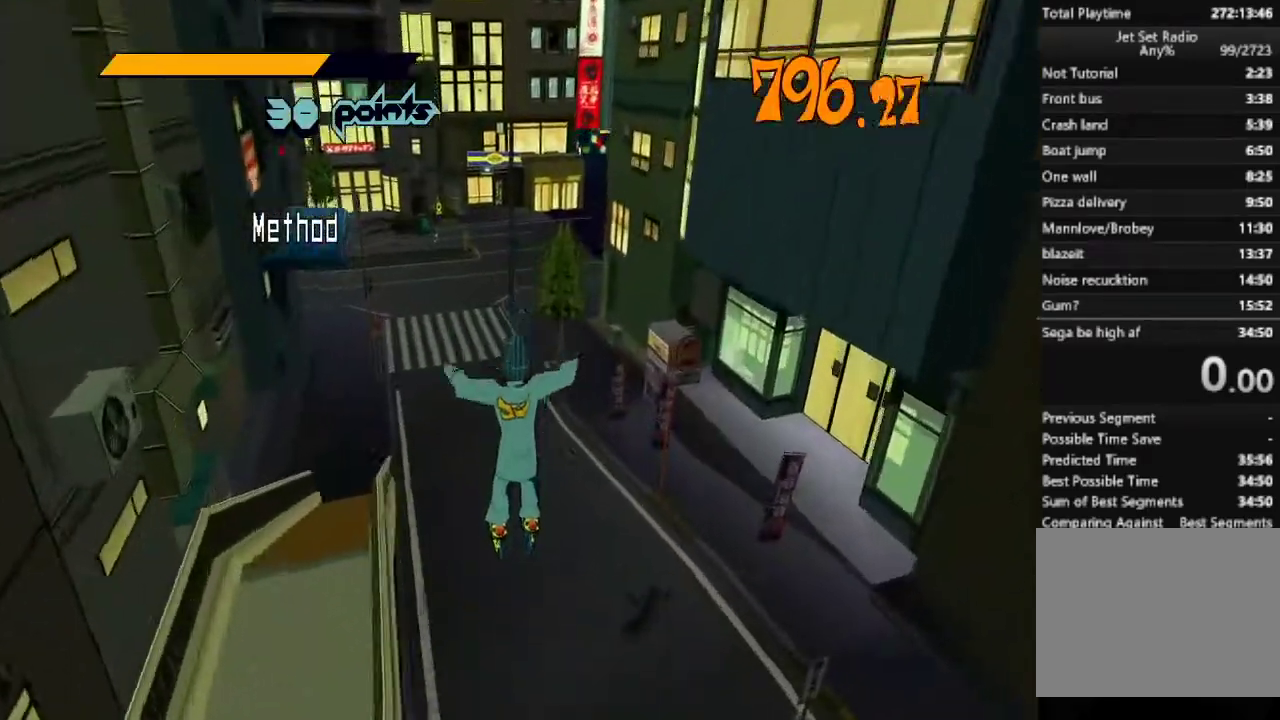
{"buttons": [], "left_stick": "up", "right_stick": "center", "events": [[67, "left_stick", "up"]]}
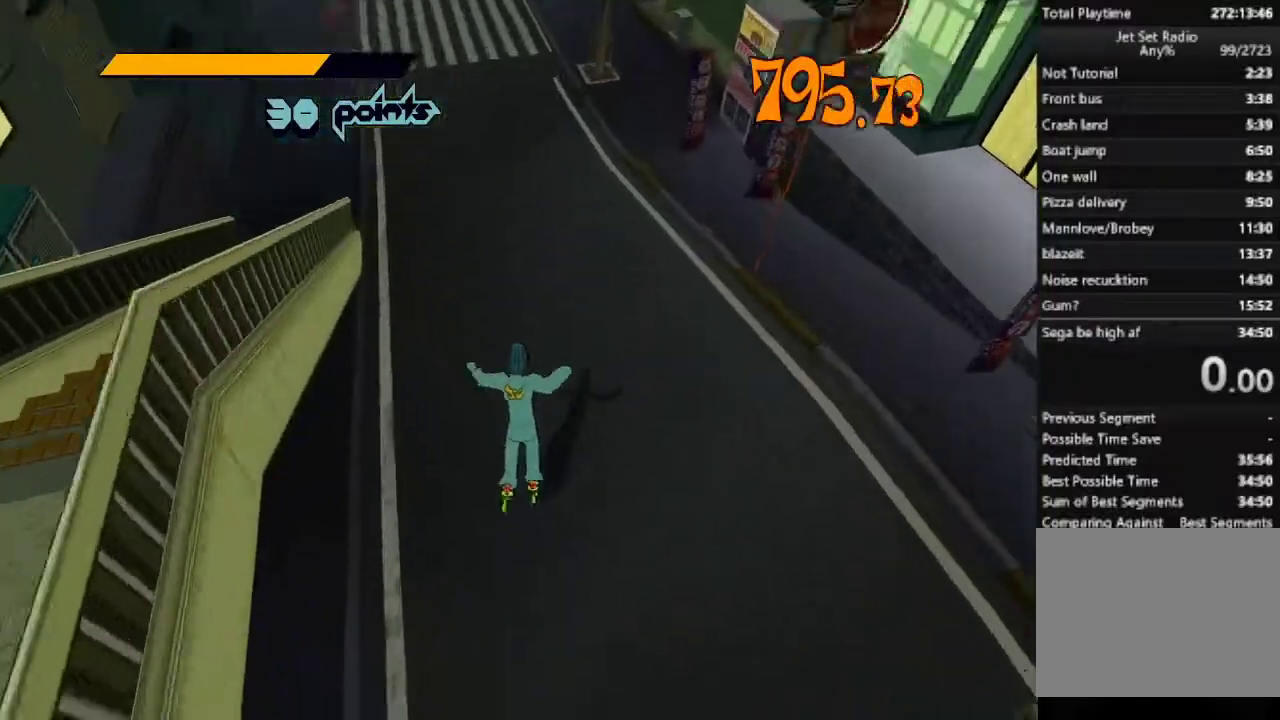
{"buttons": ["R1"], "left_stick": "up", "right_stick": "center", "events": [[200, "R1", "down"], [367, "left_stick", "up-left"], [467, "left_stick", "up"]]}
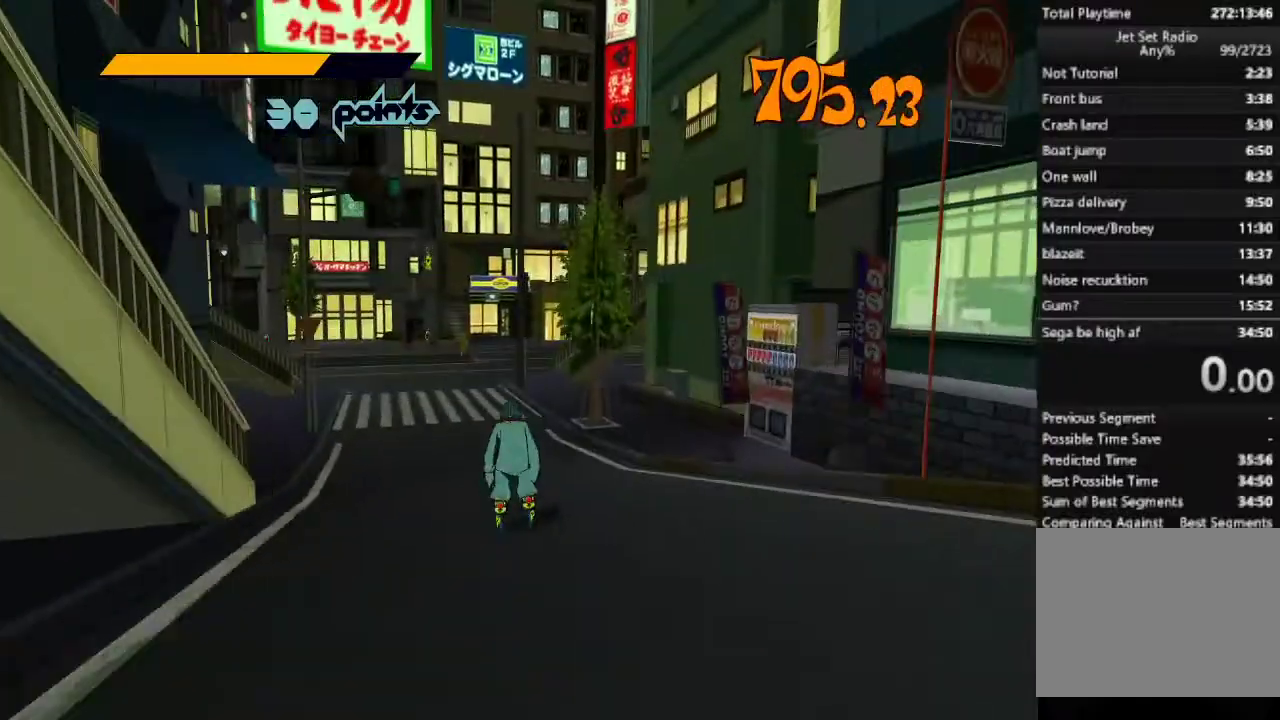
{"buttons": ["R1"], "left_stick": "up", "right_stick": "center"}
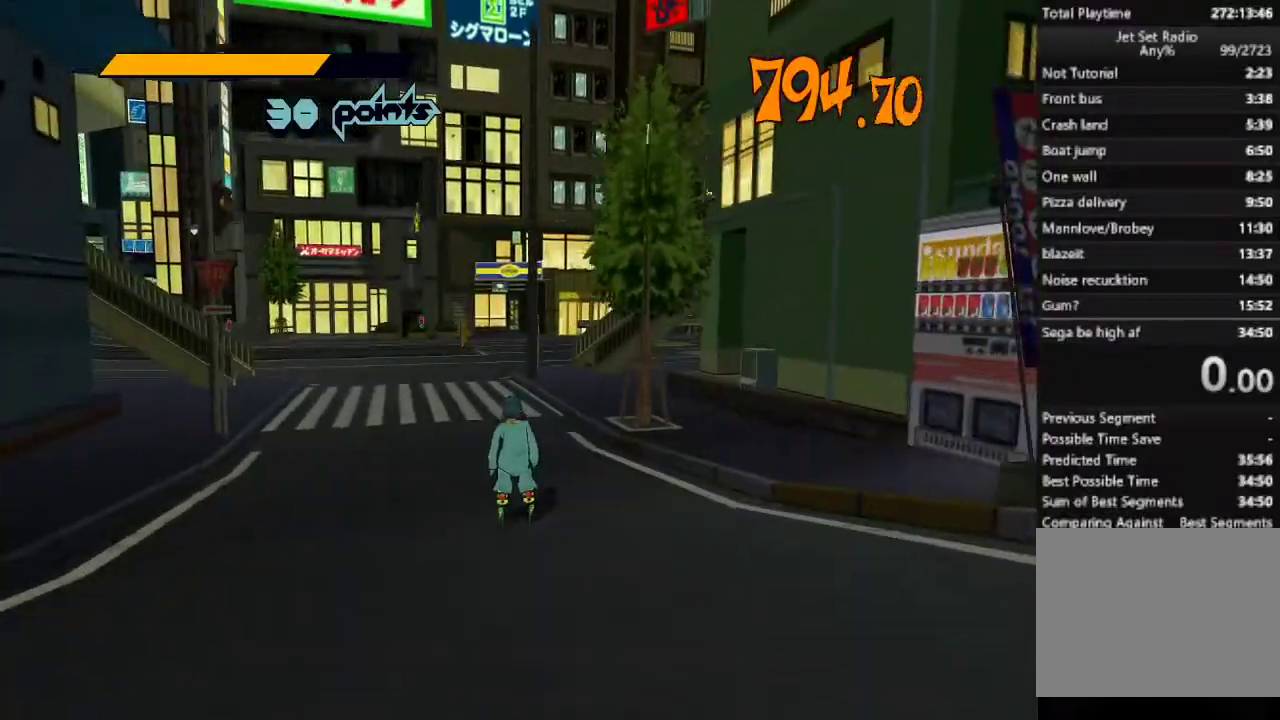
{"buttons": ["R1"], "left_stick": "up", "right_stick": "center", "events": [[300, "right_stick", "right"], [500, "right_stick", "center"]]}
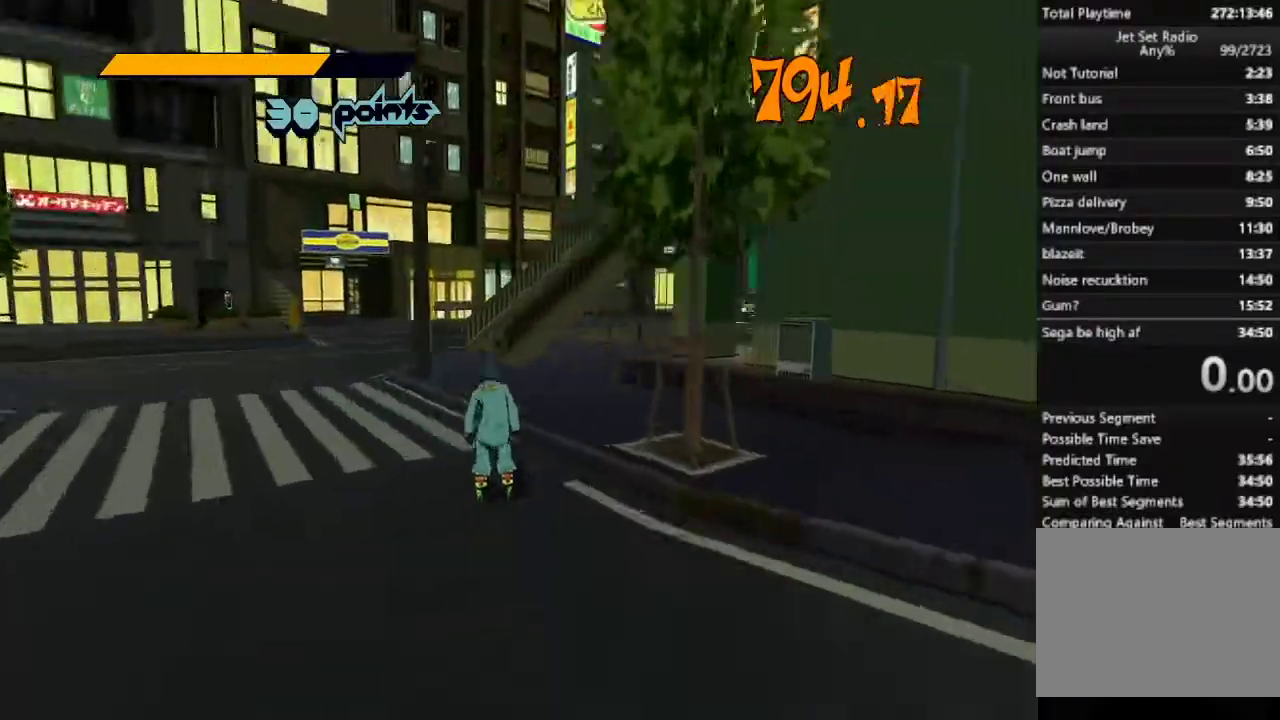
{"buttons": [], "left_stick": "up-right", "right_stick": "center", "events": [[100, "A", "down"], [200, "A", "up"], [234, "R1", "up"], [467, "left_stick", "up-right"]]}
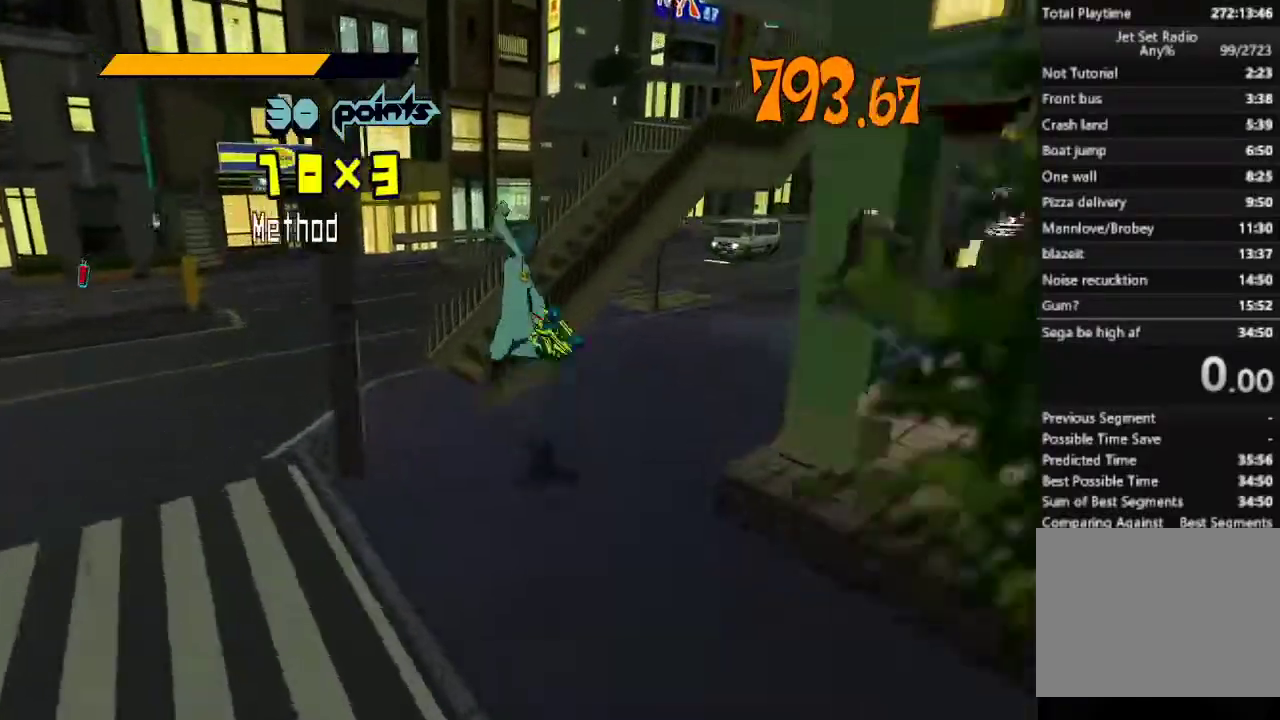
{"buttons": [], "left_stick": "center", "right_stick": "center", "events": [[34, "left_stick", "right"], [367, "left_stick", "center"]]}